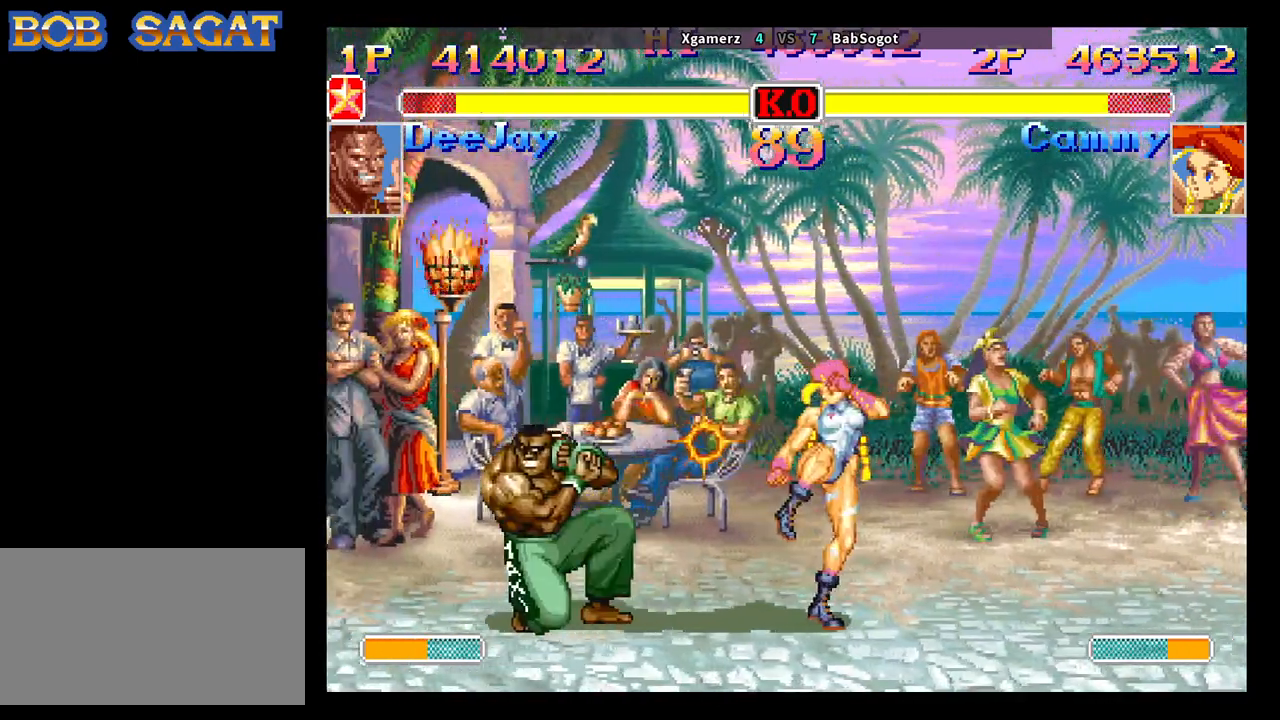
Gameplay with a controller (arcade stick); each line is a JSON object with the inputs held at the frame after it. "events" lists button and stick changes between this image and that frame as [ms after this image, input, new state], when the widget could be followed in between. Not read: L3 R3.
{"buttons": [], "left_stick": "up-left", "events": [[50, "CIRCLE", "down"], [200, "CIRCLE", "up"], [417, "left_stick", "up-left"]]}
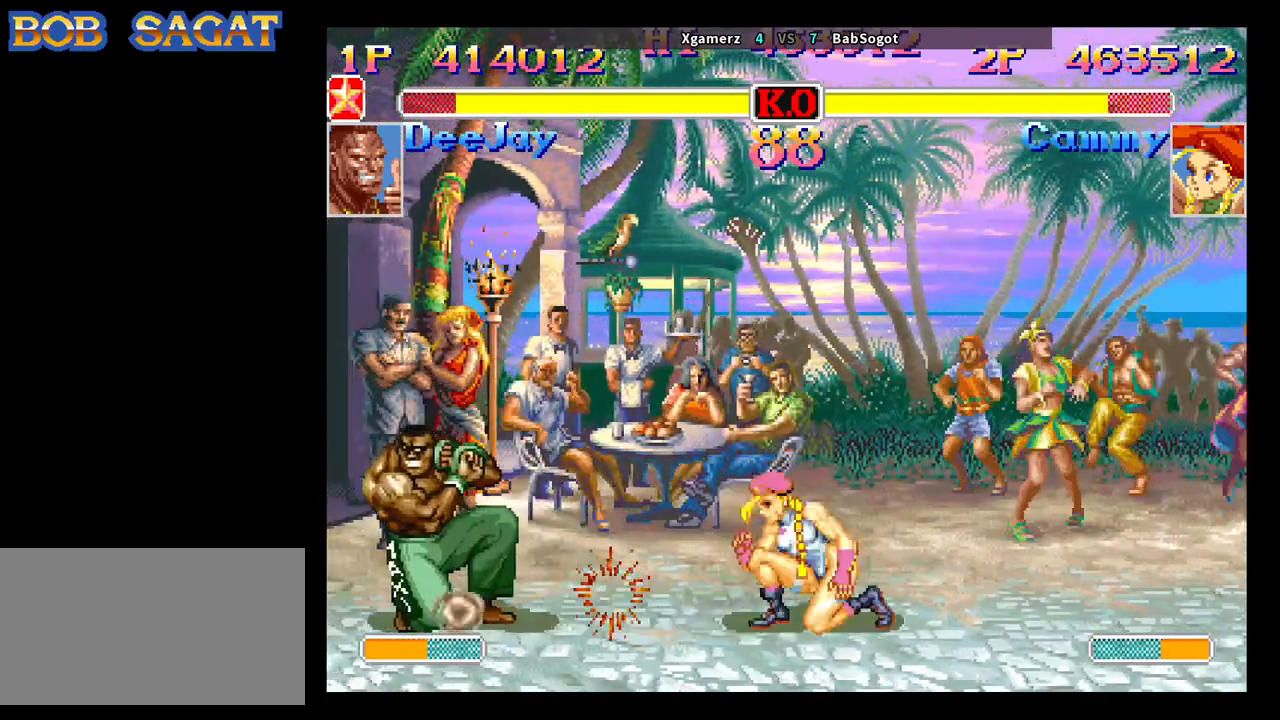
{"buttons": [], "left_stick": "down-right", "events": [[67, "left_stick", "down-right"], [333, "TRIANGLE", "down"], [483, "TRIANGLE", "up"]]}
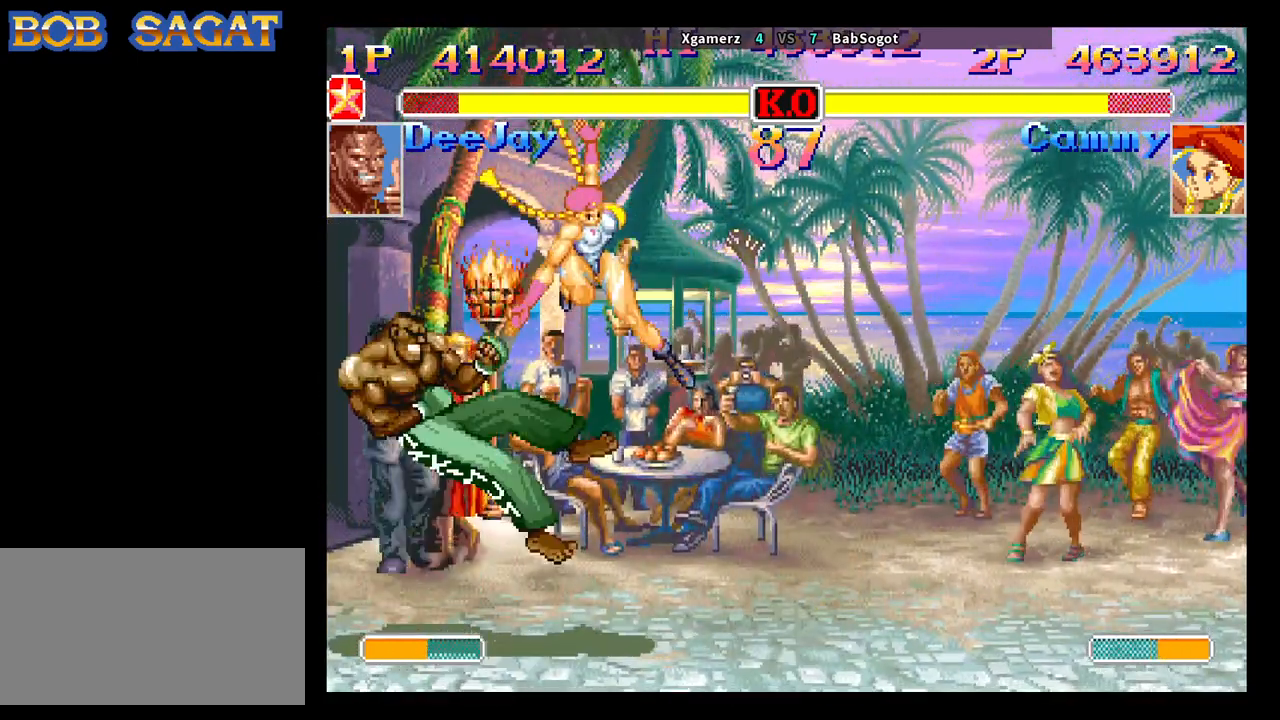
{"buttons": [], "left_stick": "center", "events": [[333, "left_stick", "center"]]}
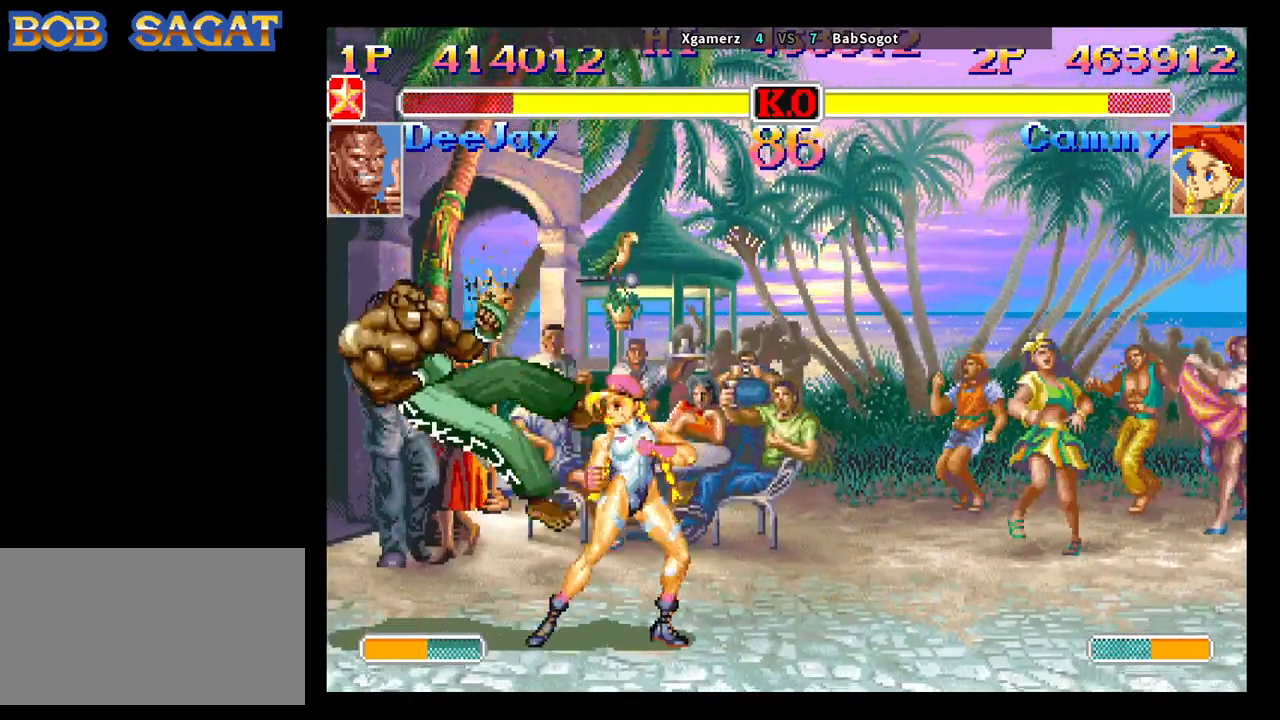
{"buttons": [], "left_stick": "down-right"}
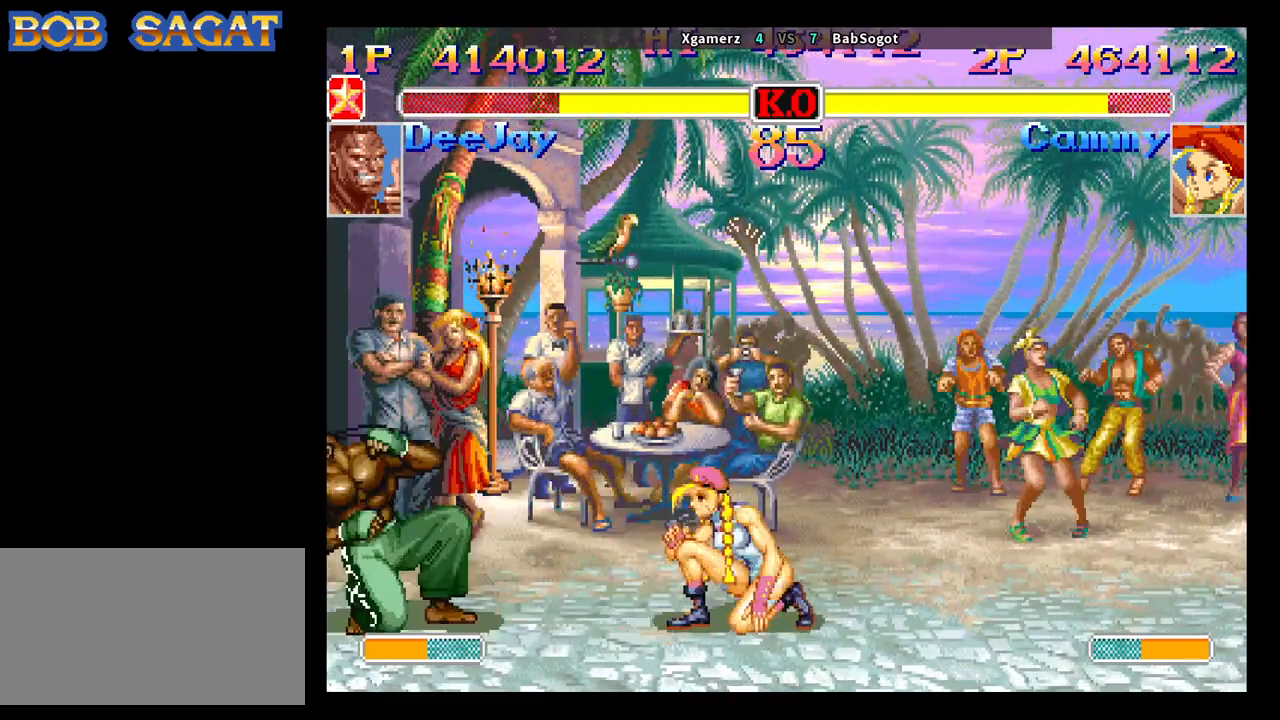
{"buttons": ["CIRCLE"], "left_stick": "down-right", "events": [[33, "CIRCLE", "down"], [167, "CIRCLE", "up"], [500, "CIRCLE", "down"]]}
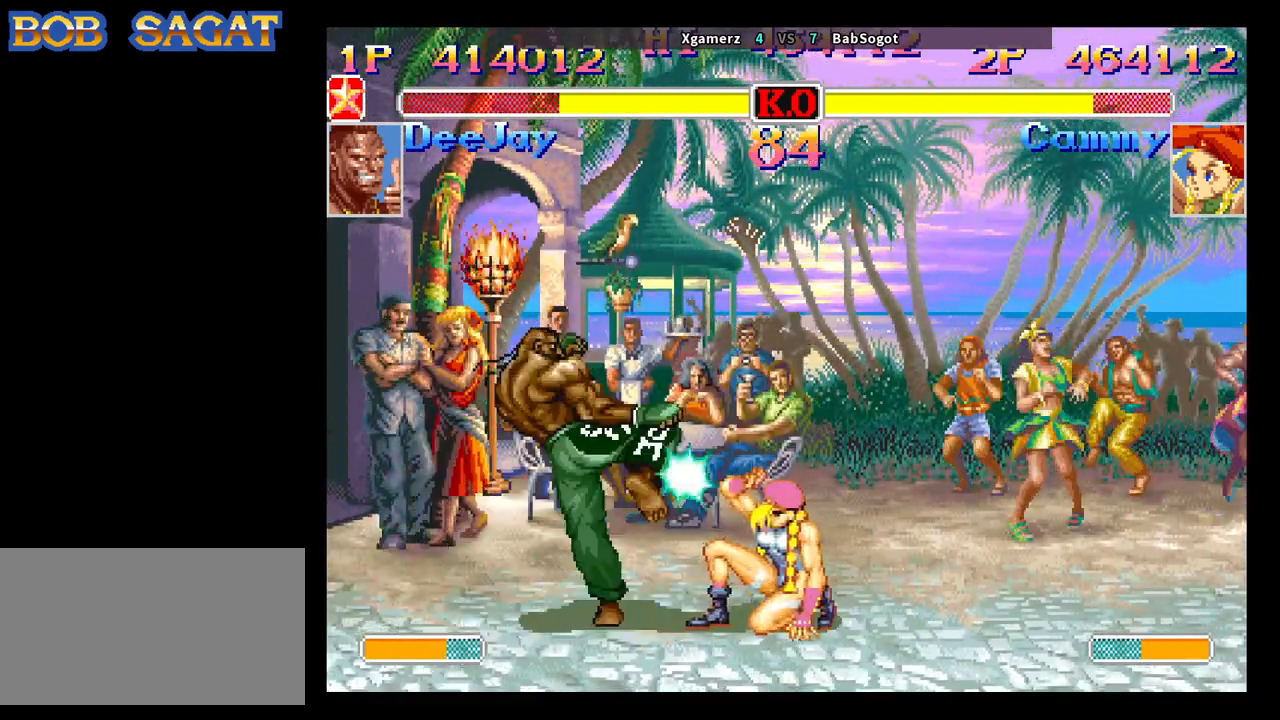
{"buttons": [], "left_stick": "down-right", "events": [[150, "CIRCLE", "up"], [367, "left_stick", "left"], [417, "CROSS", "down"], [467, "left_stick", "down-right"], [483, "CROSS", "up"]]}
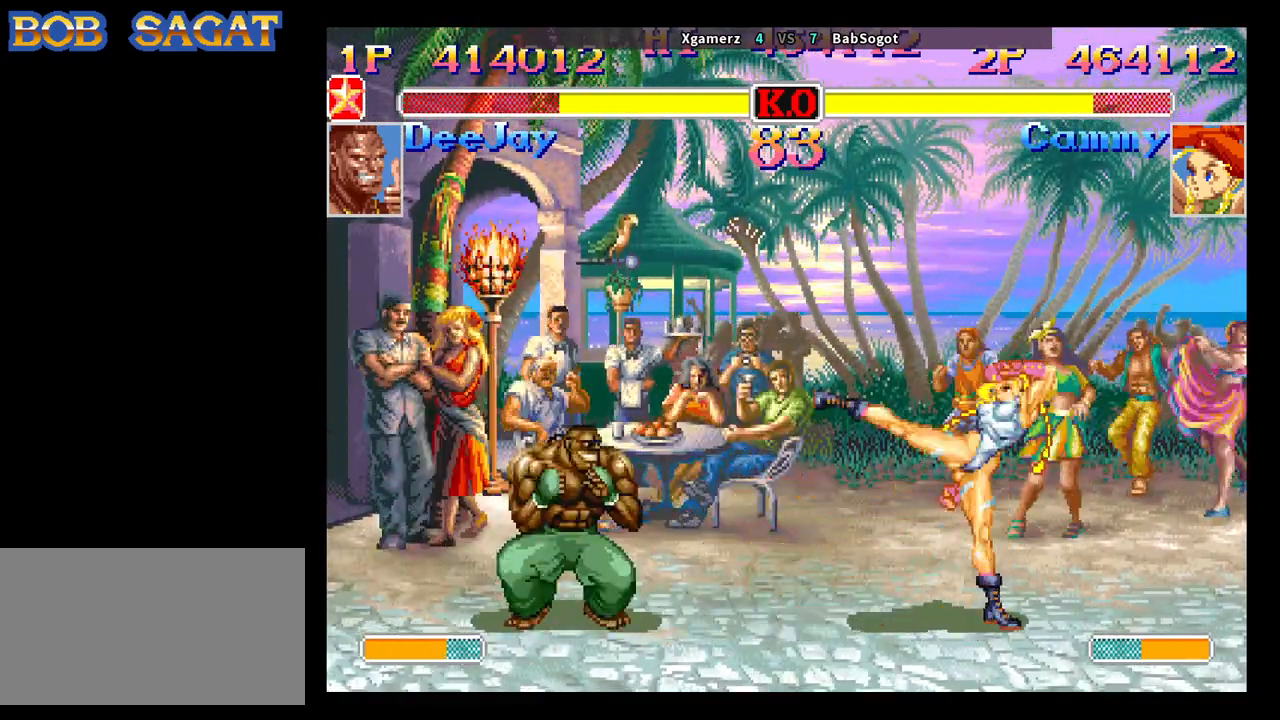
{"buttons": [], "left_stick": "down-left", "events": [[467, "left_stick", "down-left"]]}
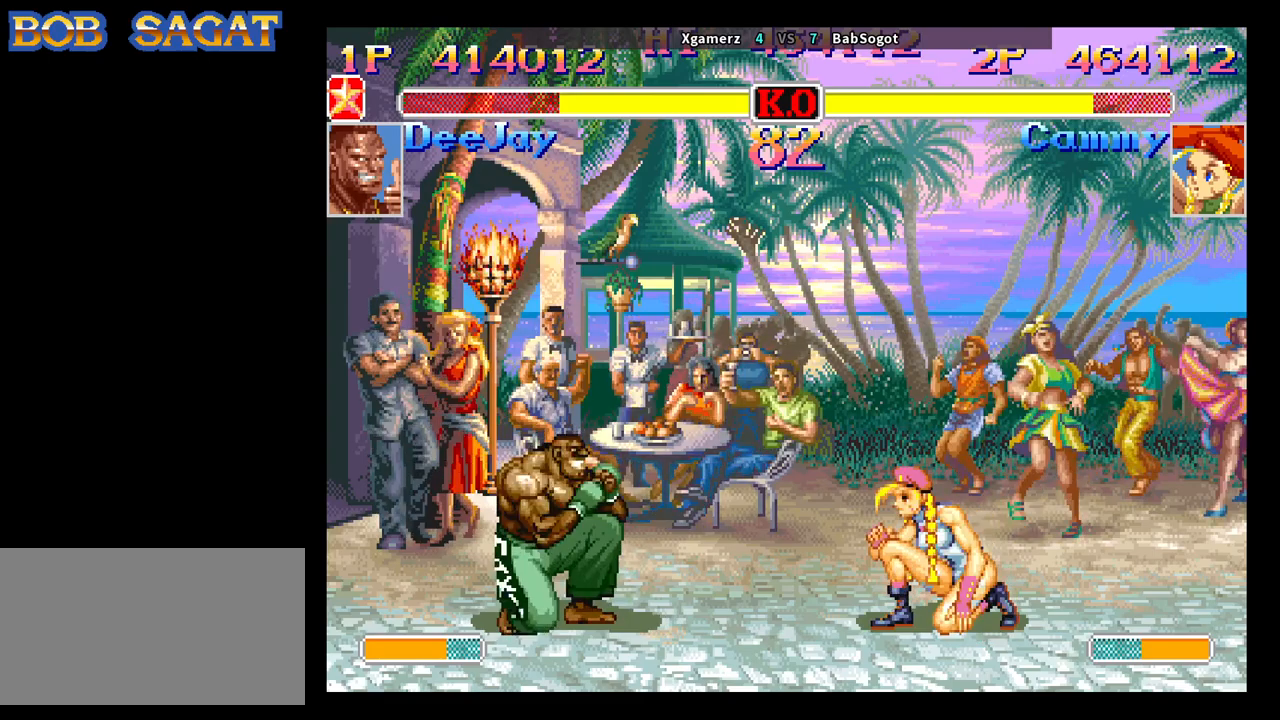
{"buttons": [], "left_stick": "down-right", "events": [[50, "CROSS", "down"], [100, "CROSS", "up"], [133, "left_stick", "down-right"]]}
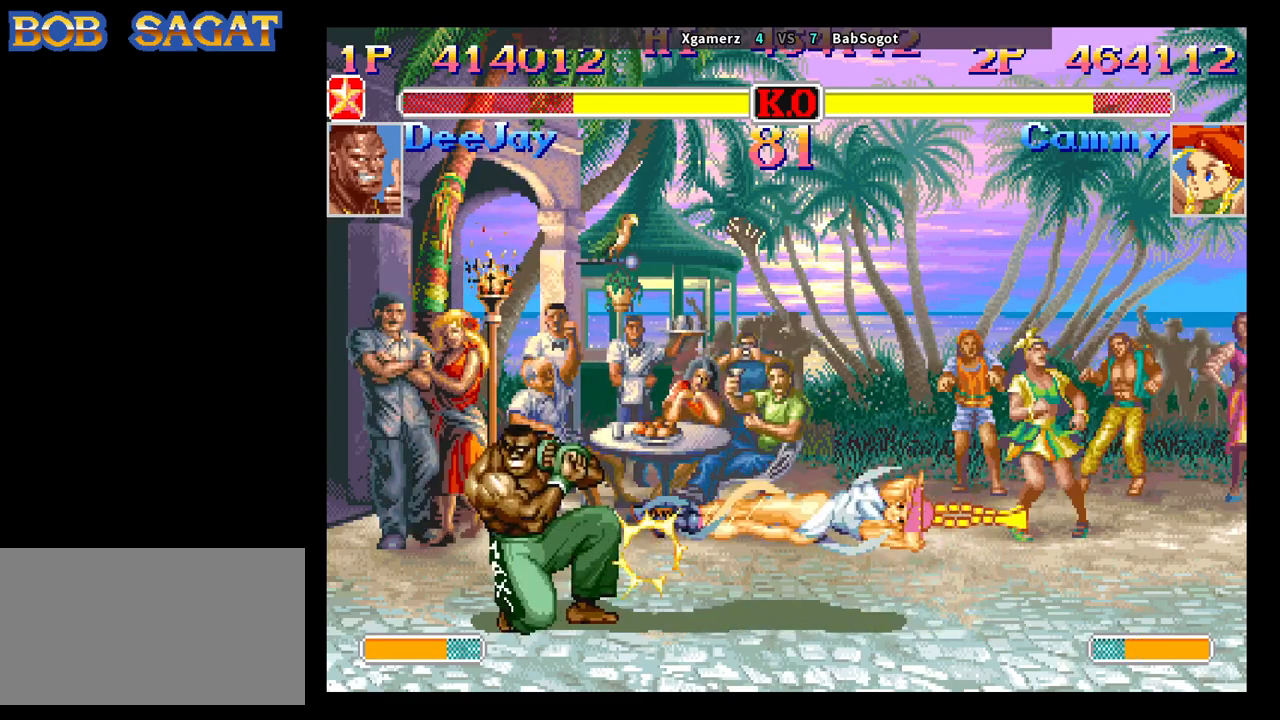
{"buttons": [], "left_stick": "down-right", "events": []}
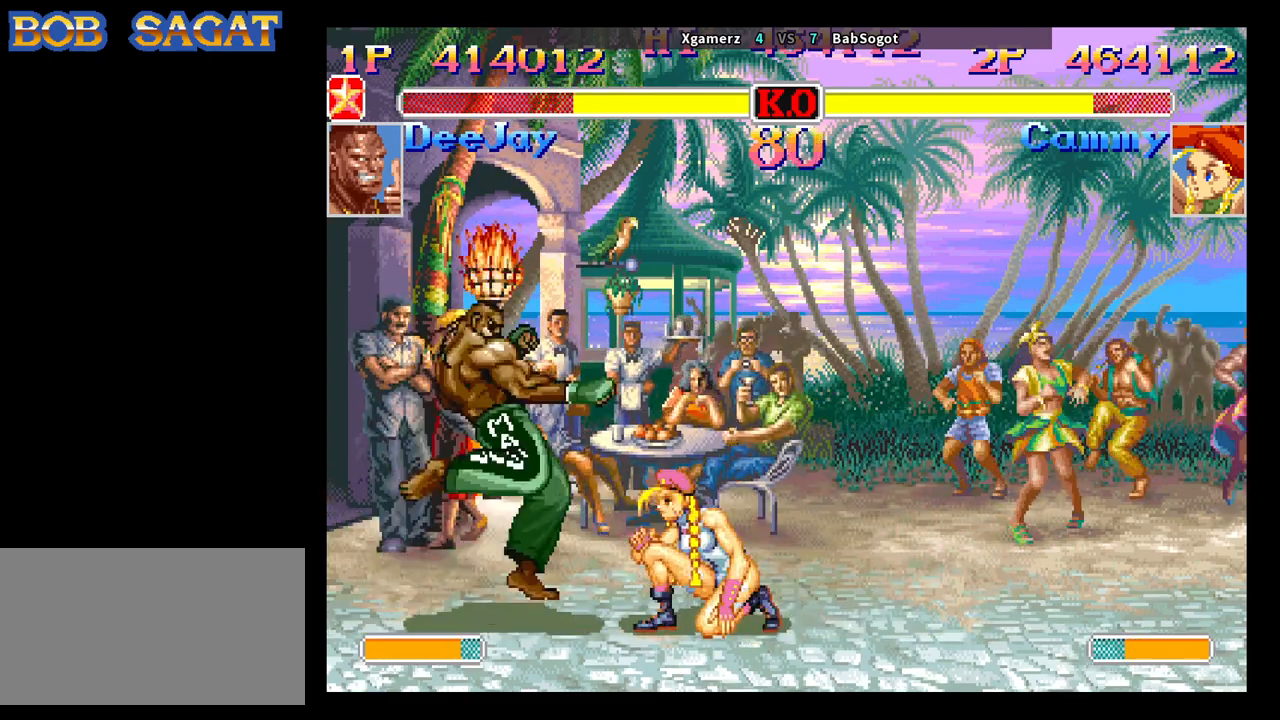
{"buttons": [], "left_stick": "down-right", "events": [[267, "CIRCLE", "down"], [400, "CIRCLE", "up"]]}
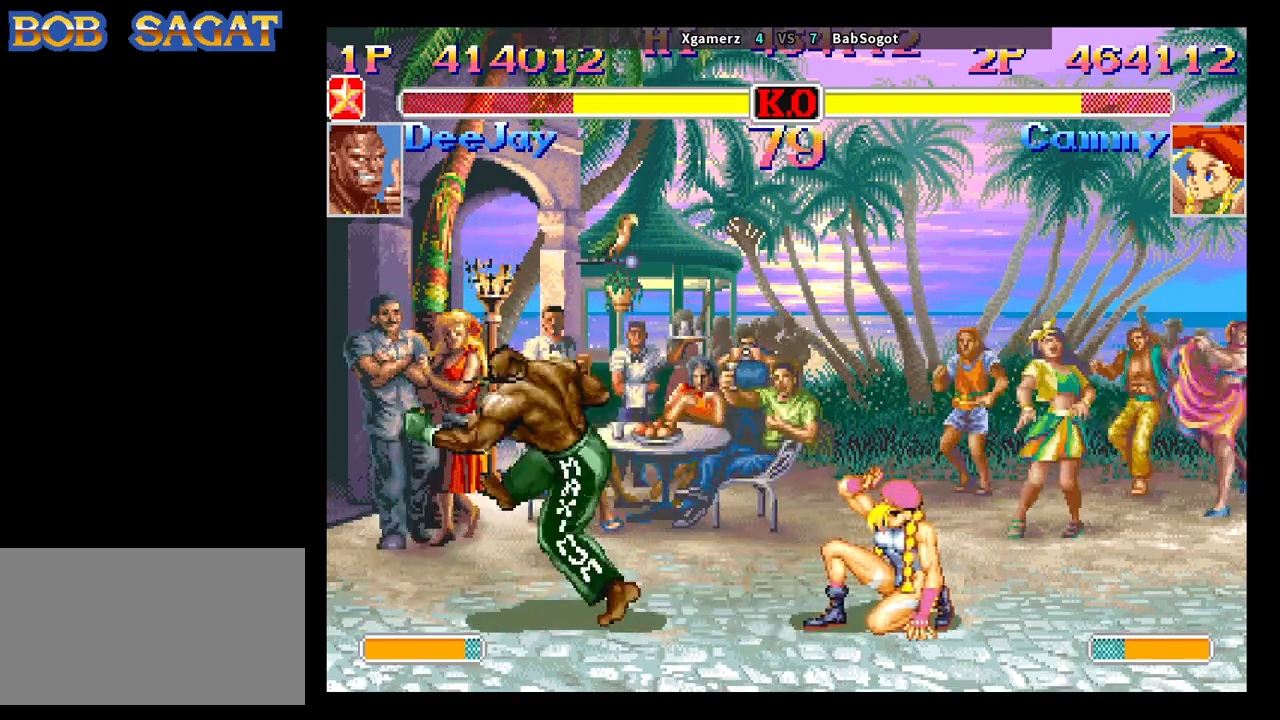
{"buttons": [], "left_stick": "down-right", "events": [[83, "left_stick", "down-left"], [133, "CROSS", "down"], [200, "CROSS", "up"], [200, "left_stick", "down-right"]]}
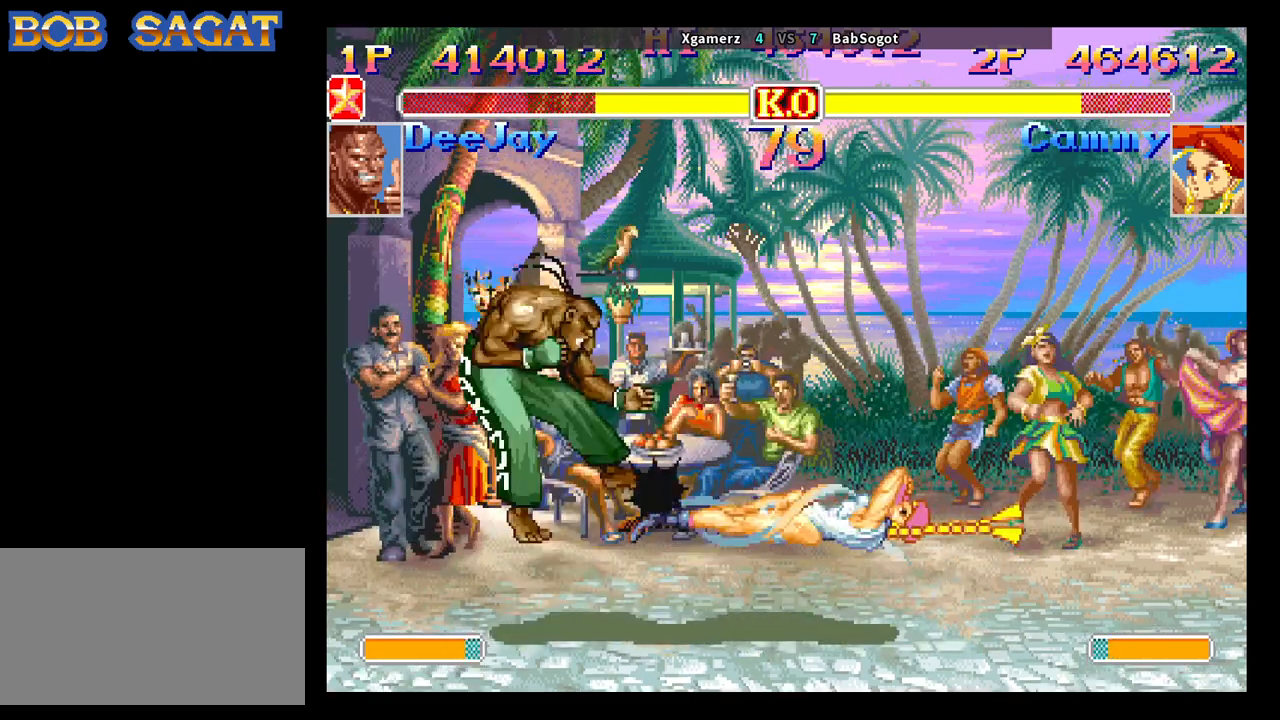
{"buttons": [], "left_stick": "center", "events": [[283, "left_stick", "center"]]}
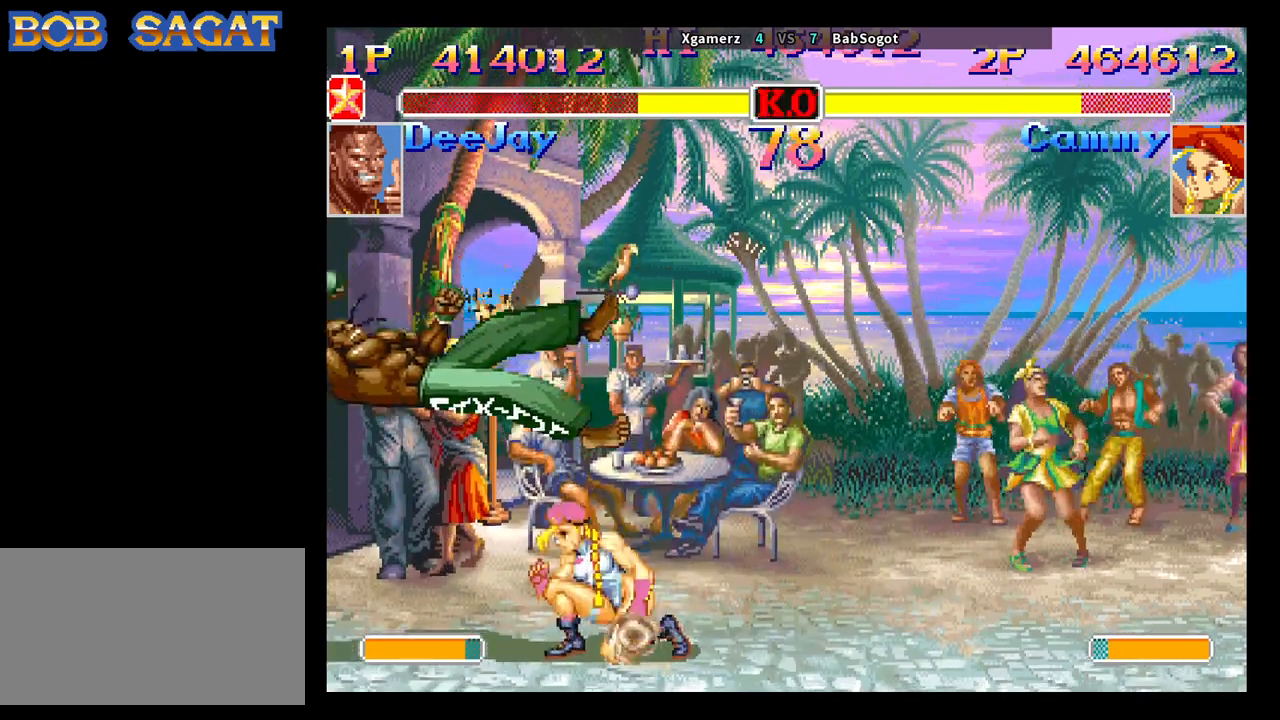
{"buttons": [], "left_stick": "left", "events": [[433, "left_stick", "left"]]}
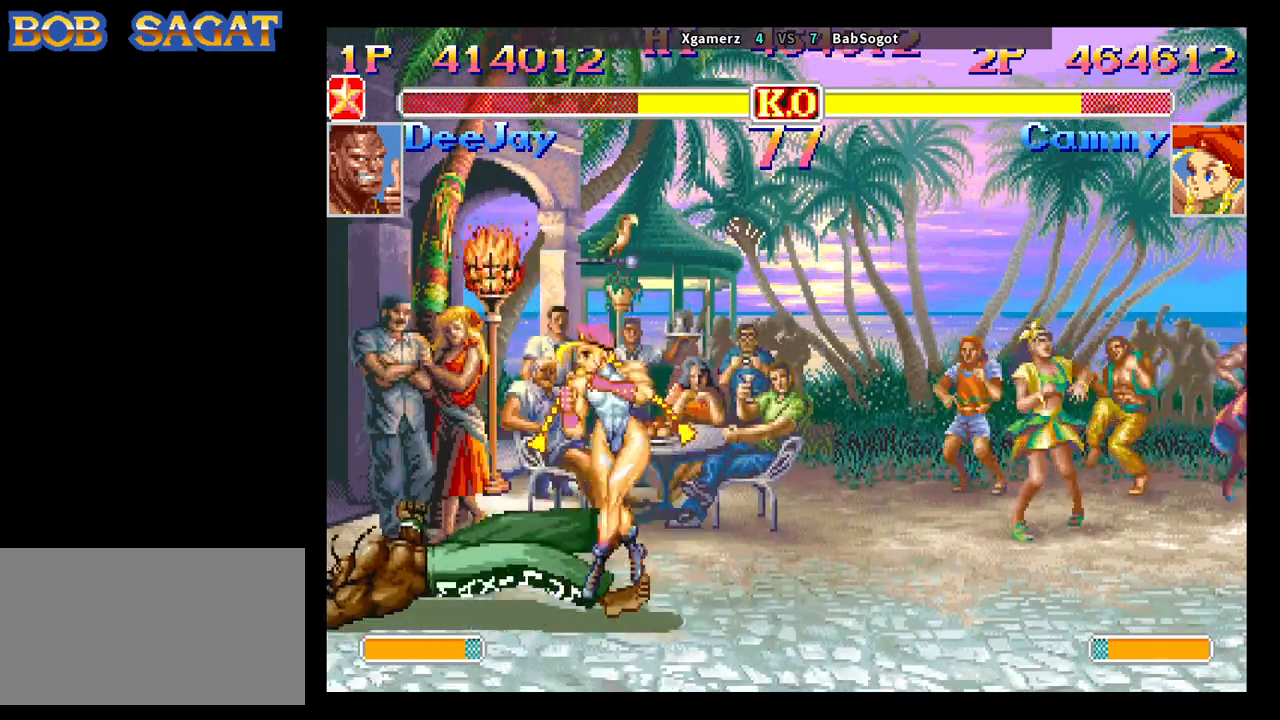
{"buttons": [], "left_stick": "down-right", "events": [[300, "left_stick", "down-right"]]}
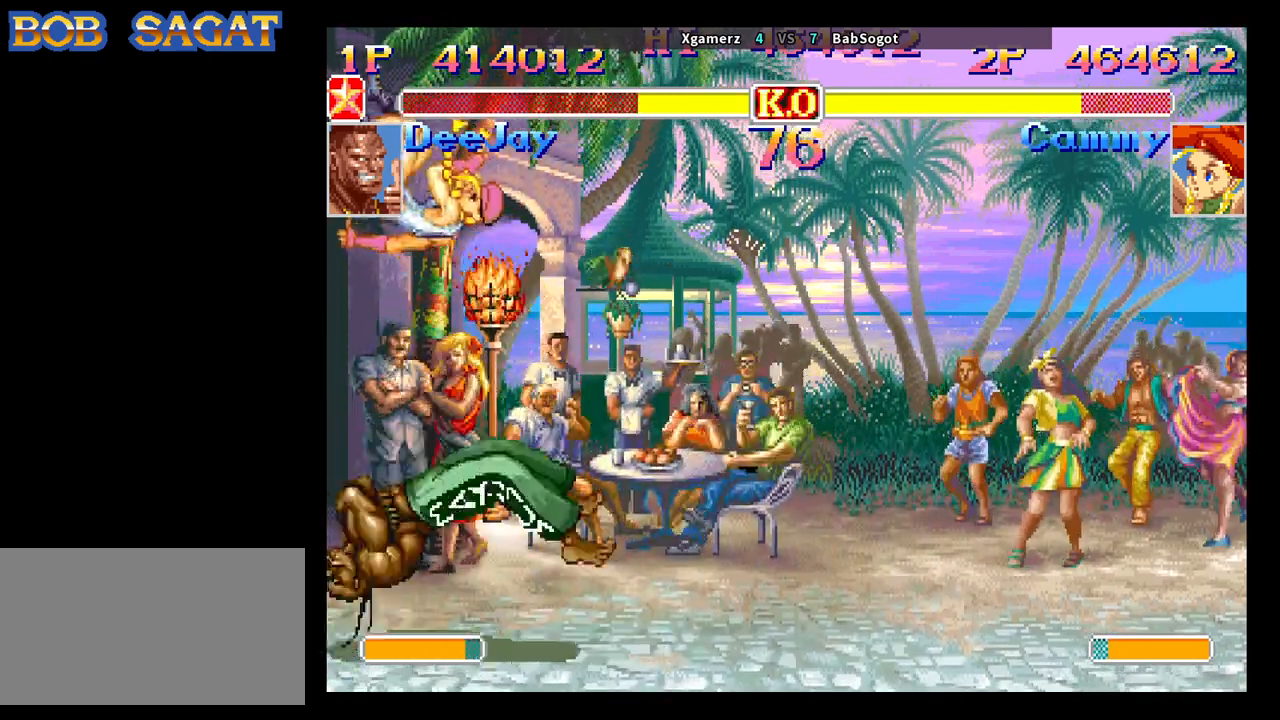
{"buttons": [], "left_stick": "down-right", "events": [[50, "TRIANGLE", "down"], [183, "TRIANGLE", "up"]]}
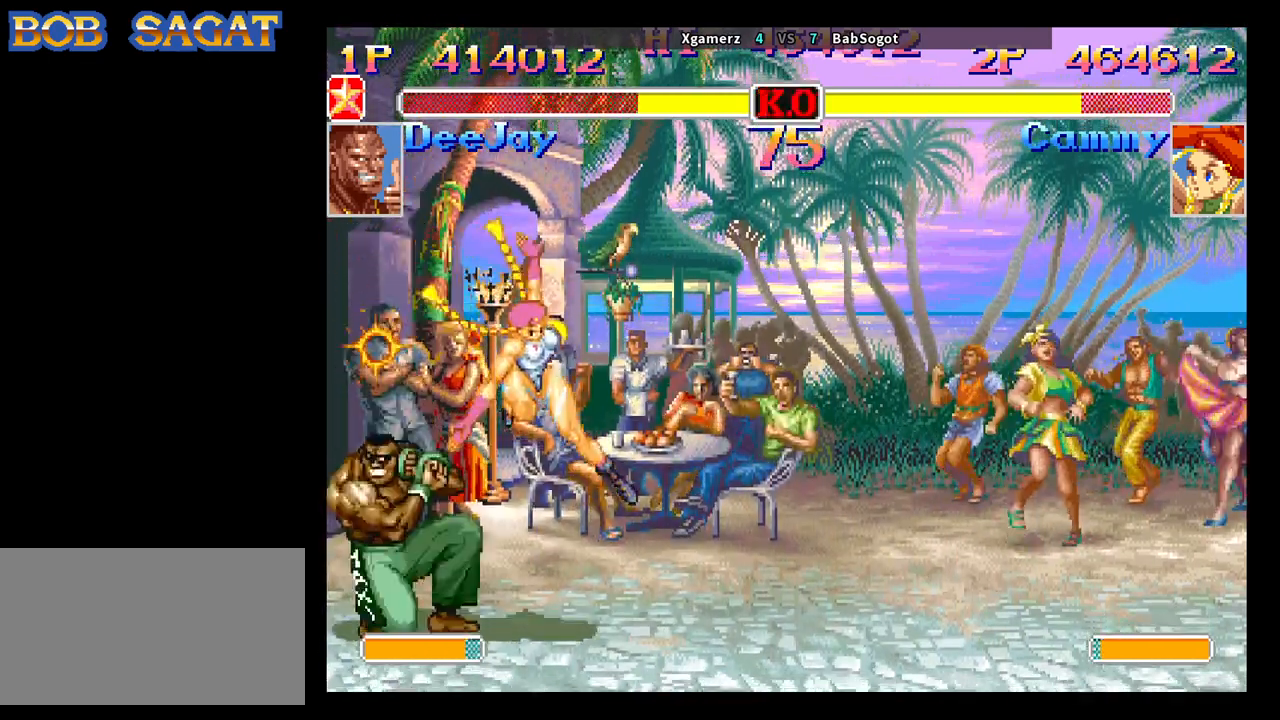
{"buttons": [], "left_stick": "down-left", "events": [[67, "TRIANGLE", "down"], [183, "TRIANGLE", "up"], [483, "left_stick", "down-left"]]}
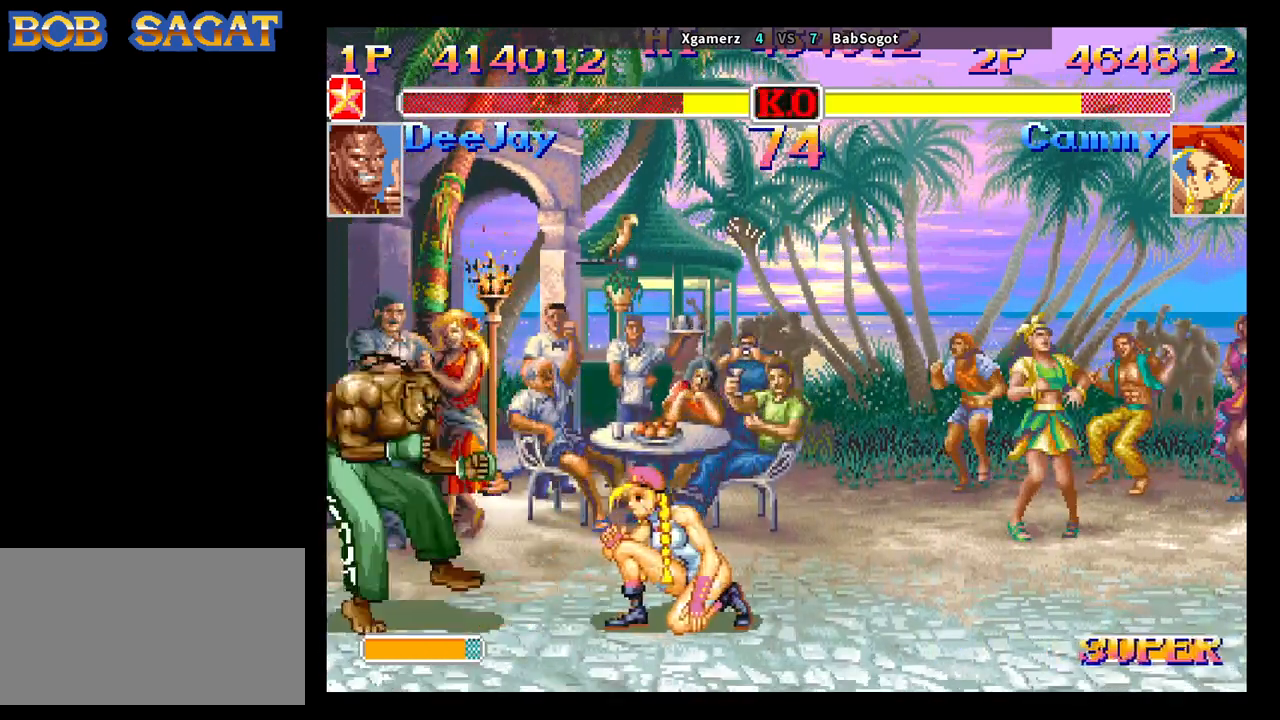
{"buttons": [], "left_stick": "right", "events": [[33, "left_stick", "up-left"], [50, "R1", "down"], [100, "R1", "up"], [150, "left_stick", "up-right"], [217, "left_stick", "center"], [400, "left_stick", "right"]]}
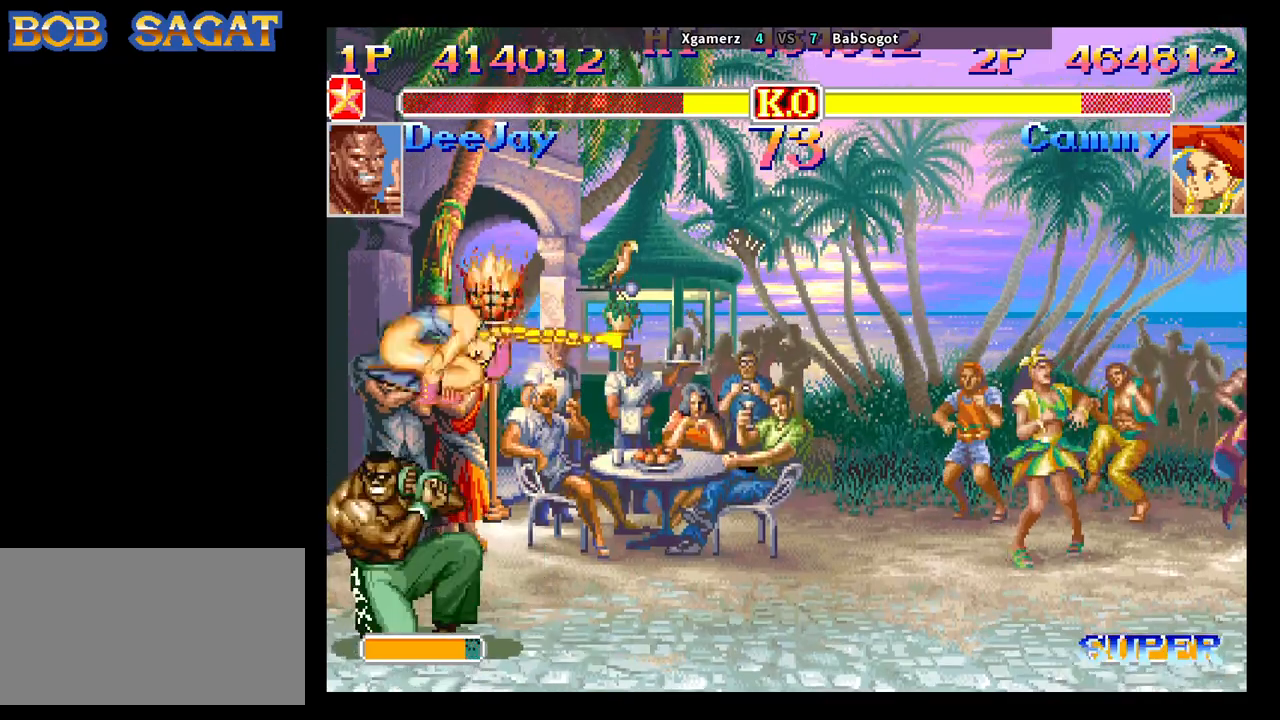
{"buttons": [], "left_stick": "center", "events": [[17, "R2", "down"], [200, "R2", "up"], [317, "left_stick", "center"]]}
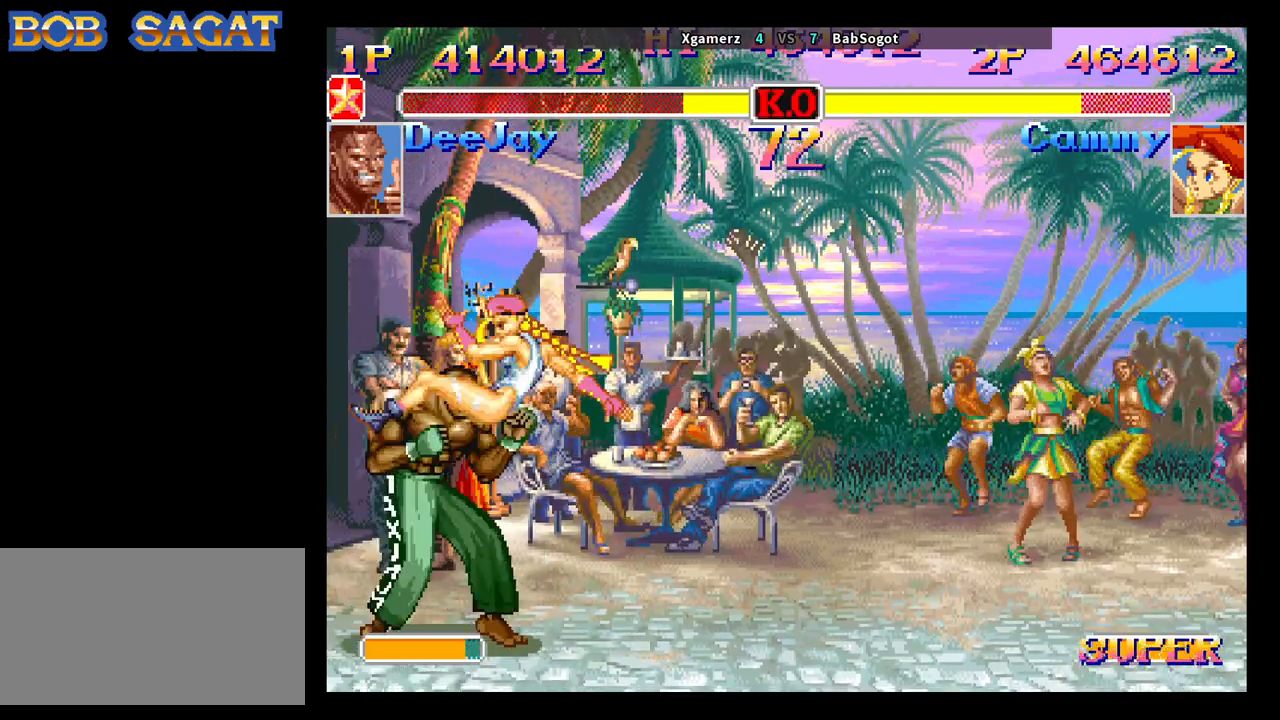
{"buttons": [], "left_stick": "center", "events": []}
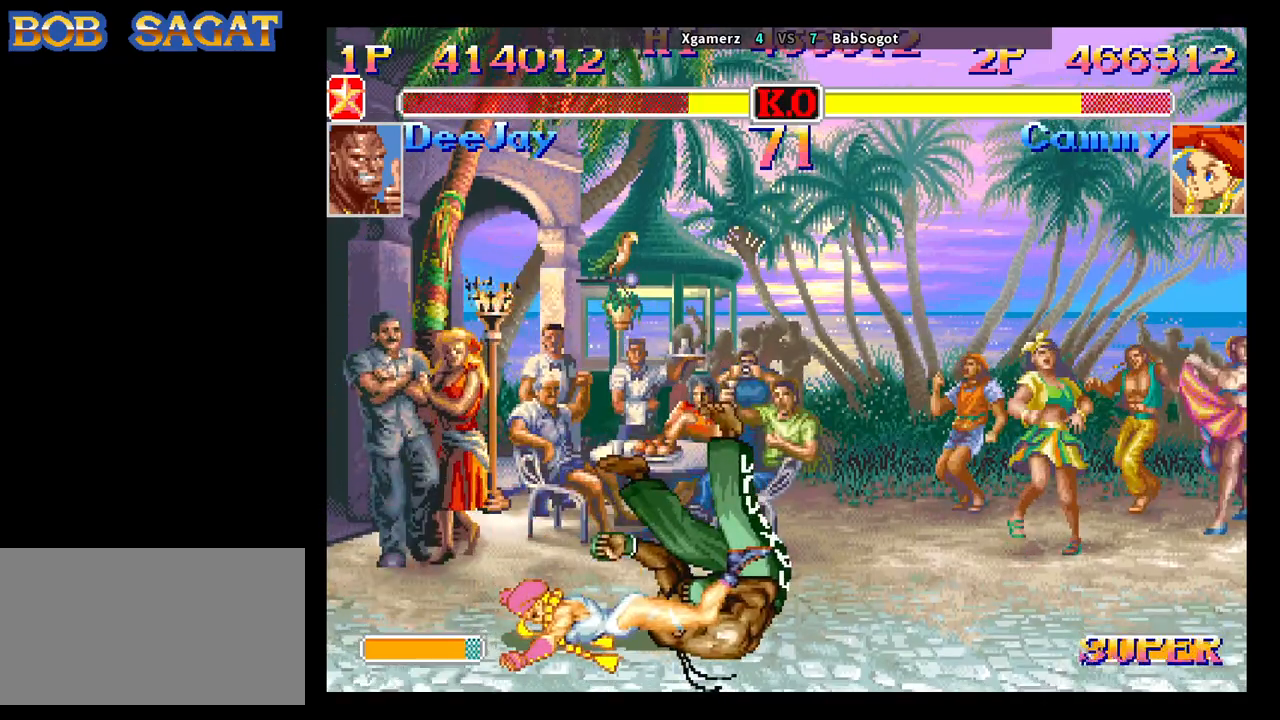
{"buttons": [], "left_stick": "center", "events": []}
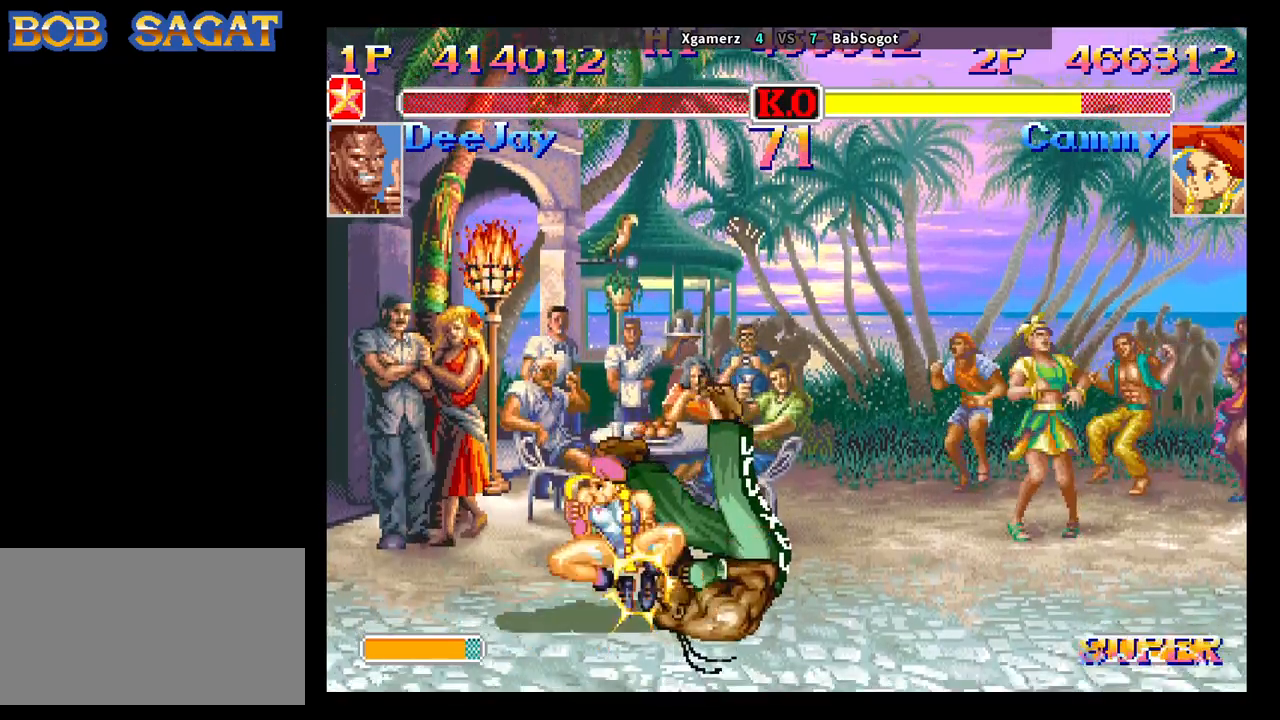
{"buttons": ["CROSS", "SQUARE", "TRIANGLE", "R1"], "left_stick": "center", "events": [[333, "CROSS", "down"], [350, "R1", "down"], [350, "SQUARE", "down"], [350, "TRIANGLE", "down"]]}
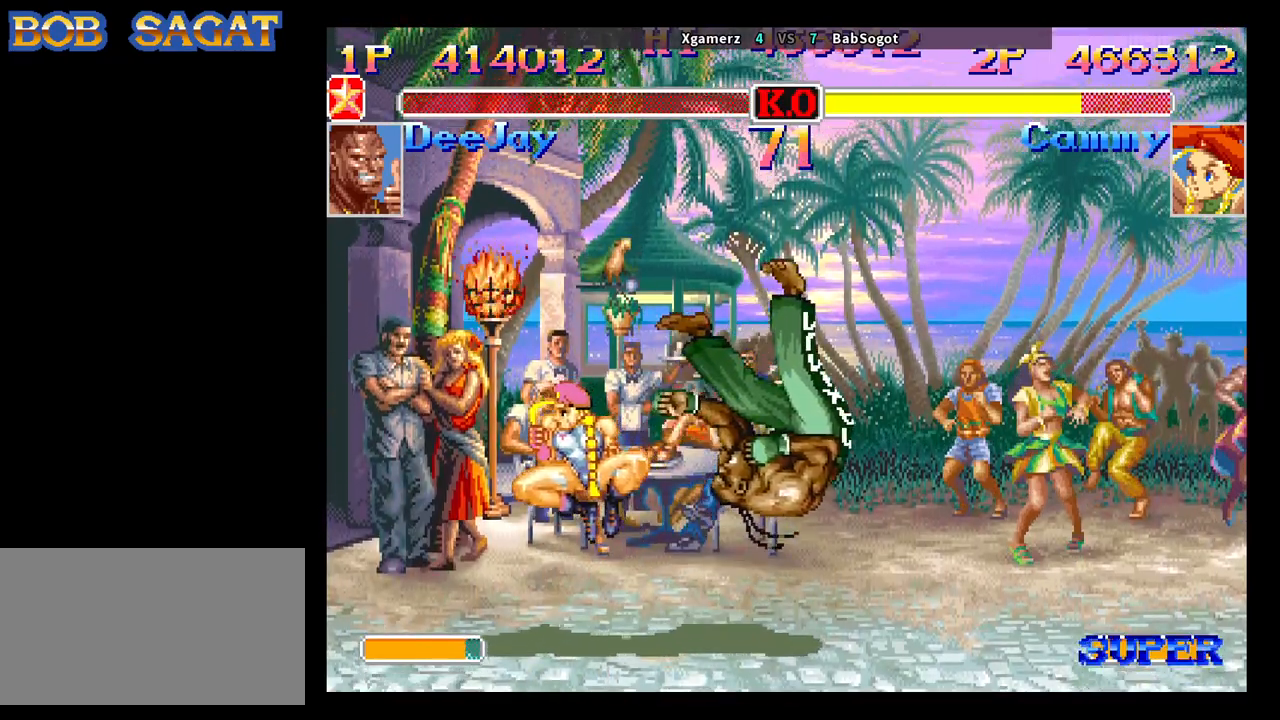
{"buttons": ["CROSS", "SQUARE", "TRIANGLE", "R1"], "left_stick": "center", "events": []}
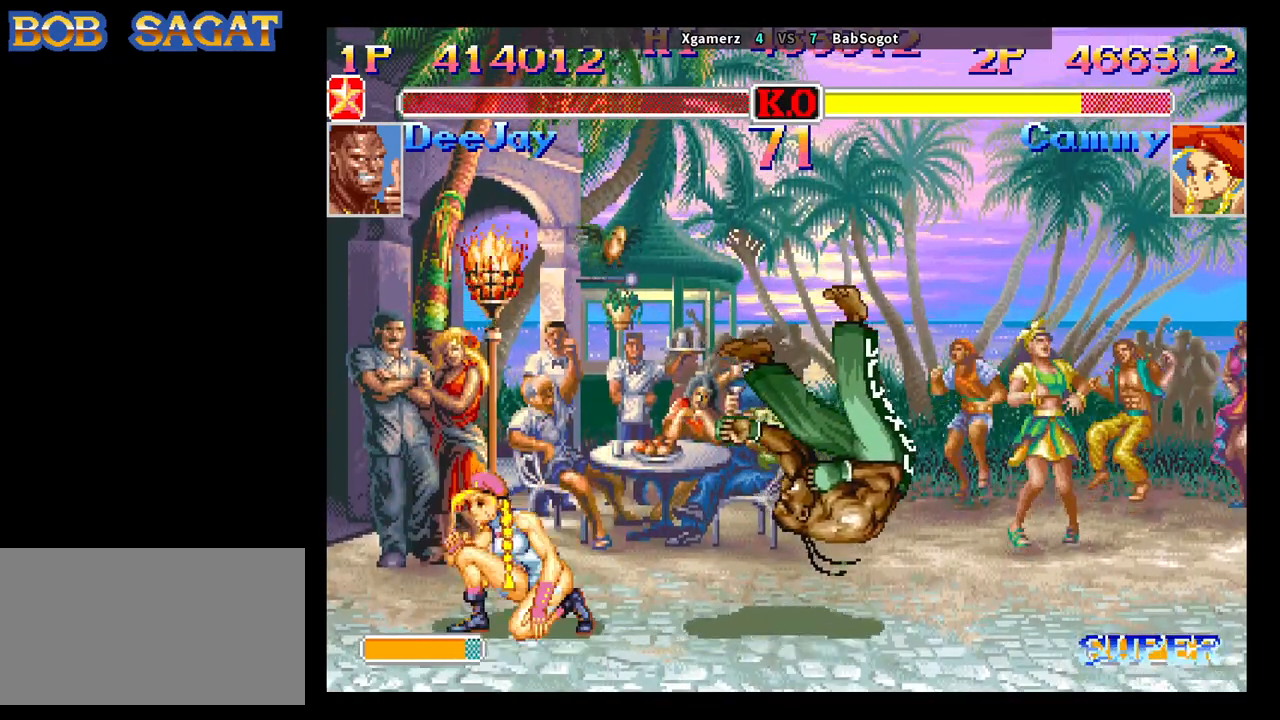
{"buttons": ["CROSS", "SQUARE", "TRIANGLE", "R1"], "left_stick": "center", "events": []}
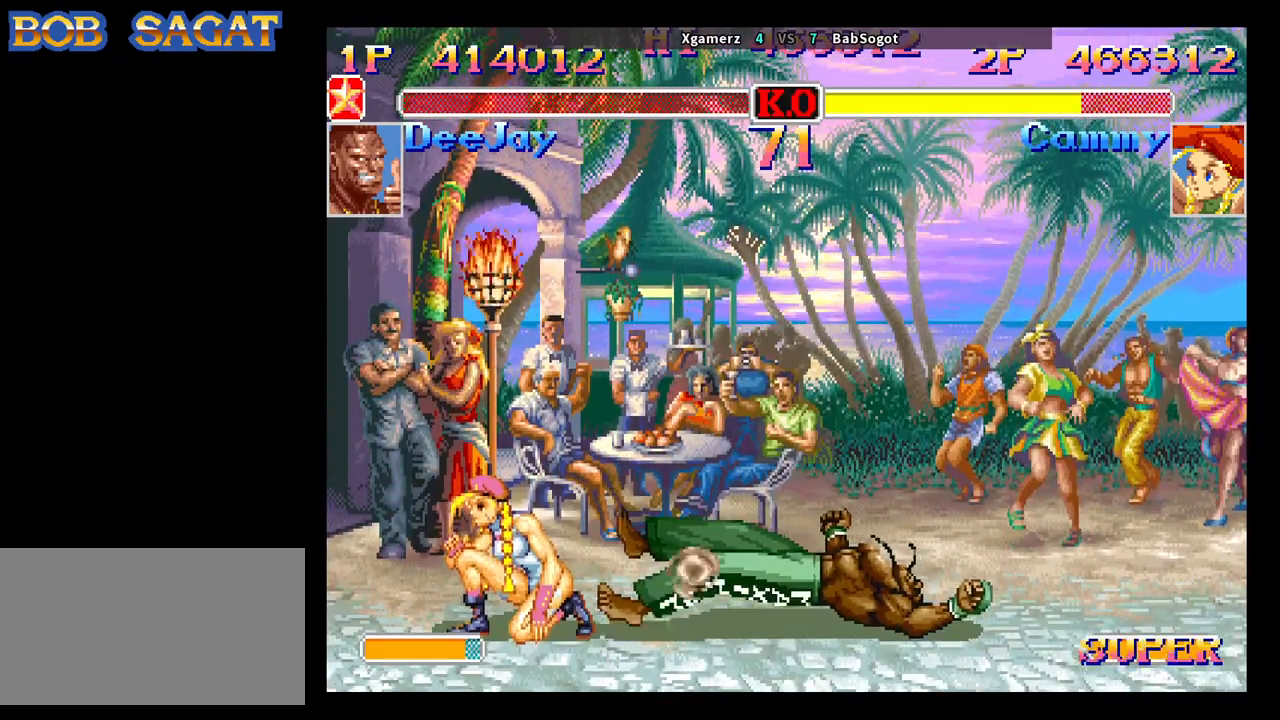
{"buttons": ["CROSS", "SQUARE", "TRIANGLE", "R1"], "left_stick": "center", "events": []}
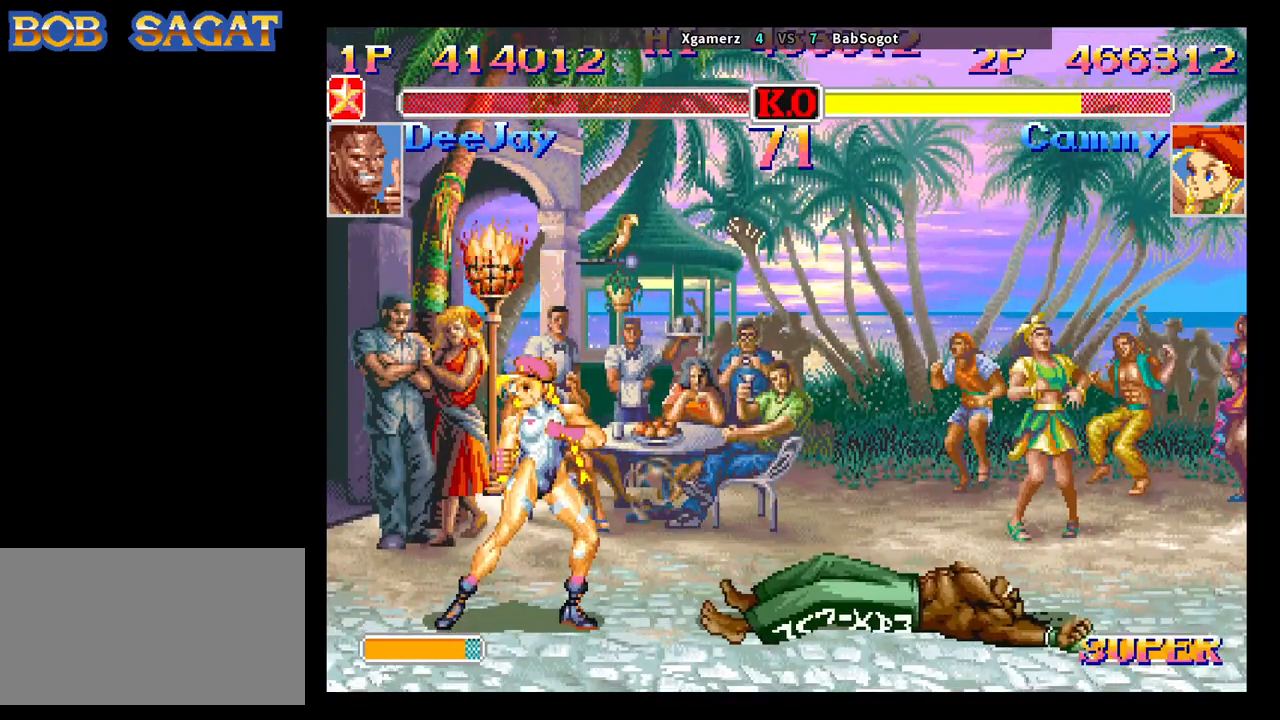
{"buttons": ["CROSS", "SQUARE", "TRIANGLE", "R1"], "left_stick": "center", "events": []}
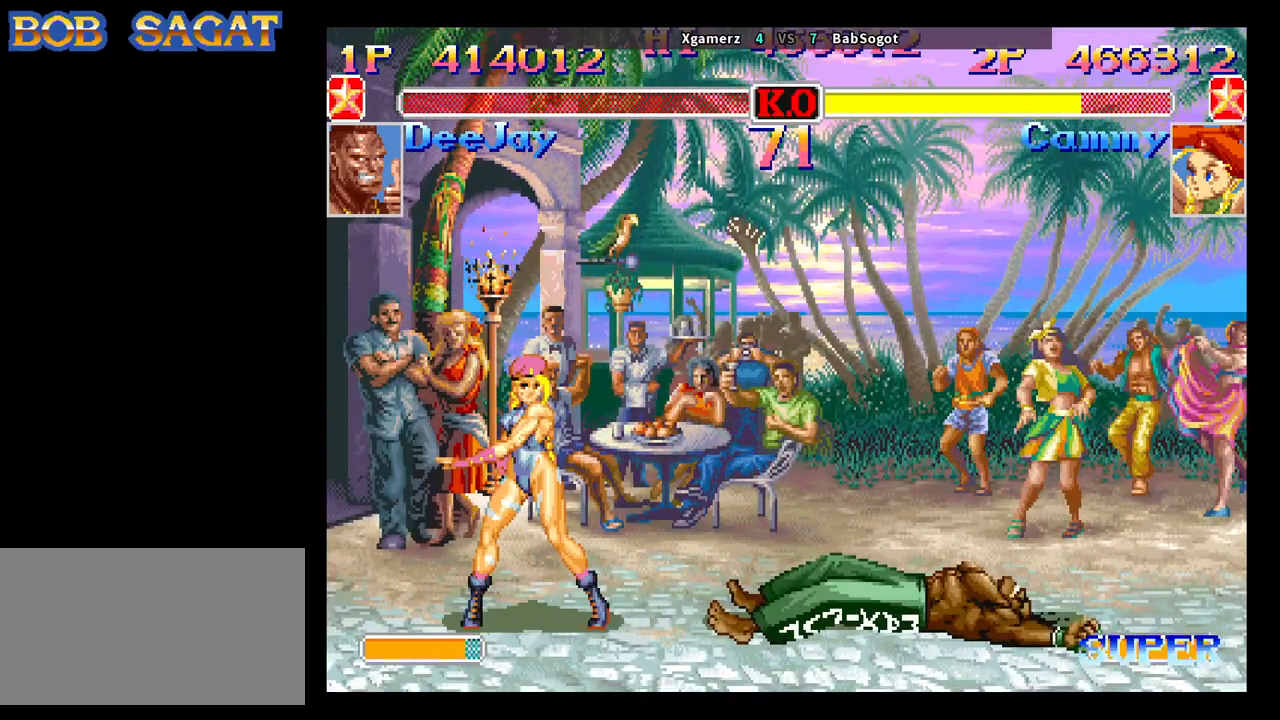
{"buttons": ["CROSS", "SQUARE", "TRIANGLE", "R1"], "left_stick": "center", "events": []}
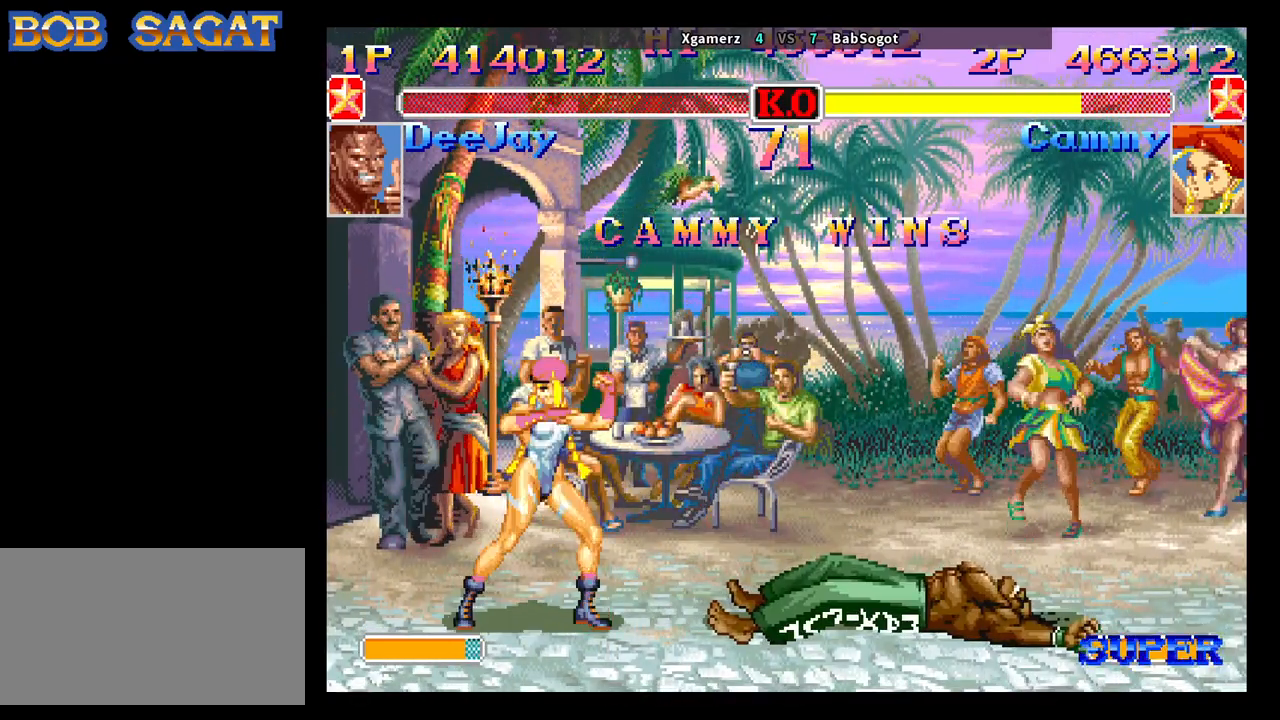
{"buttons": ["CROSS", "SQUARE", "TRIANGLE", "R1"], "left_stick": "center", "events": []}
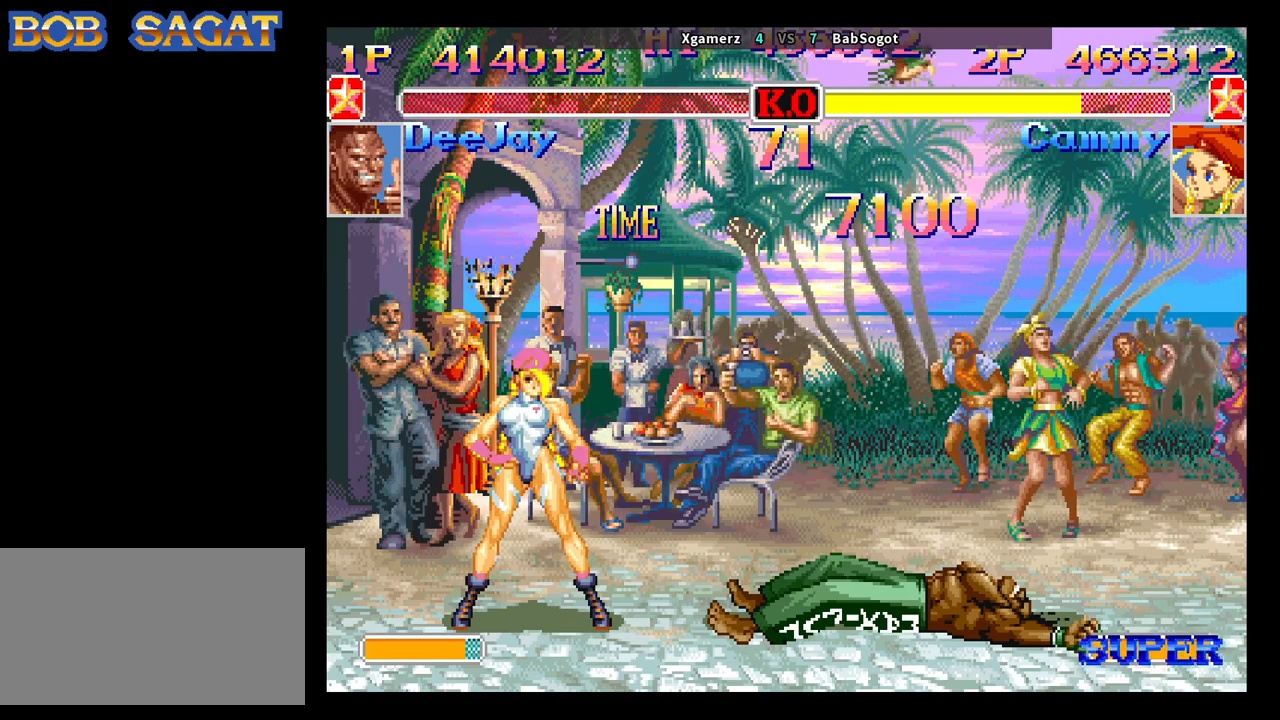
{"buttons": ["CROSS", "SQUARE", "TRIANGLE", "R1"], "left_stick": "center", "events": []}
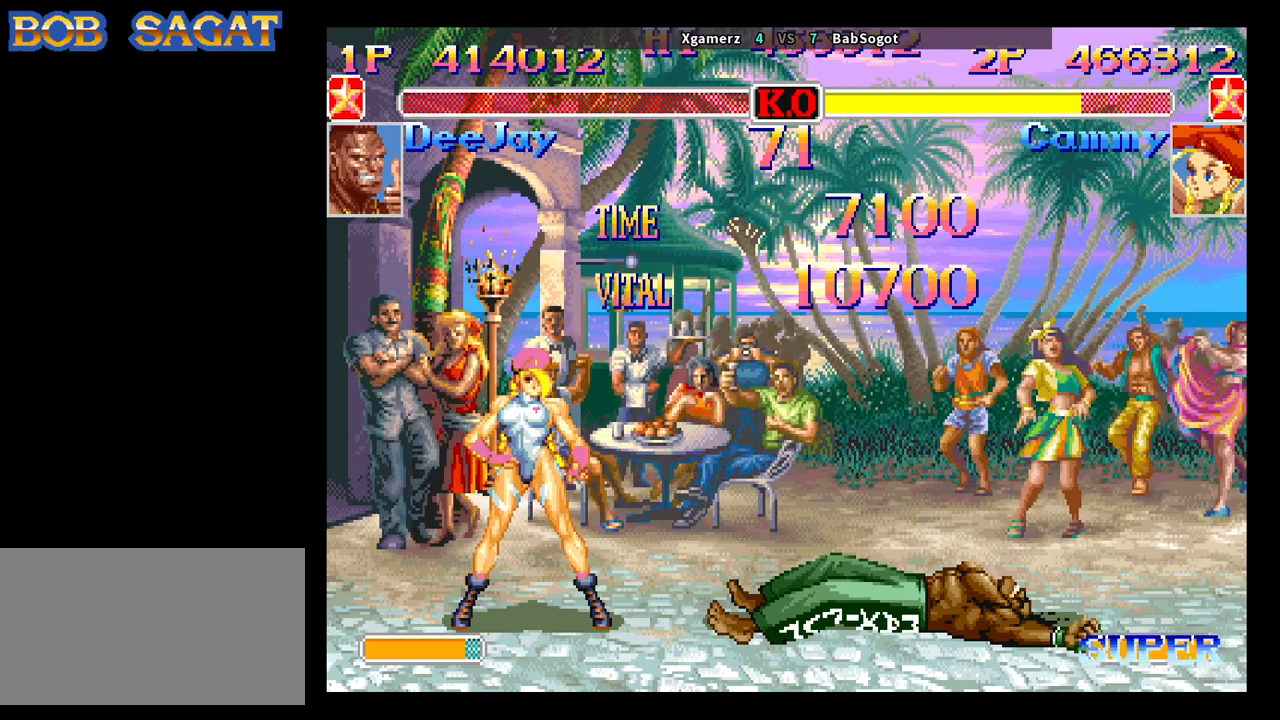
{"buttons": ["CROSS", "SQUARE", "TRIANGLE", "R1"], "left_stick": "center", "events": []}
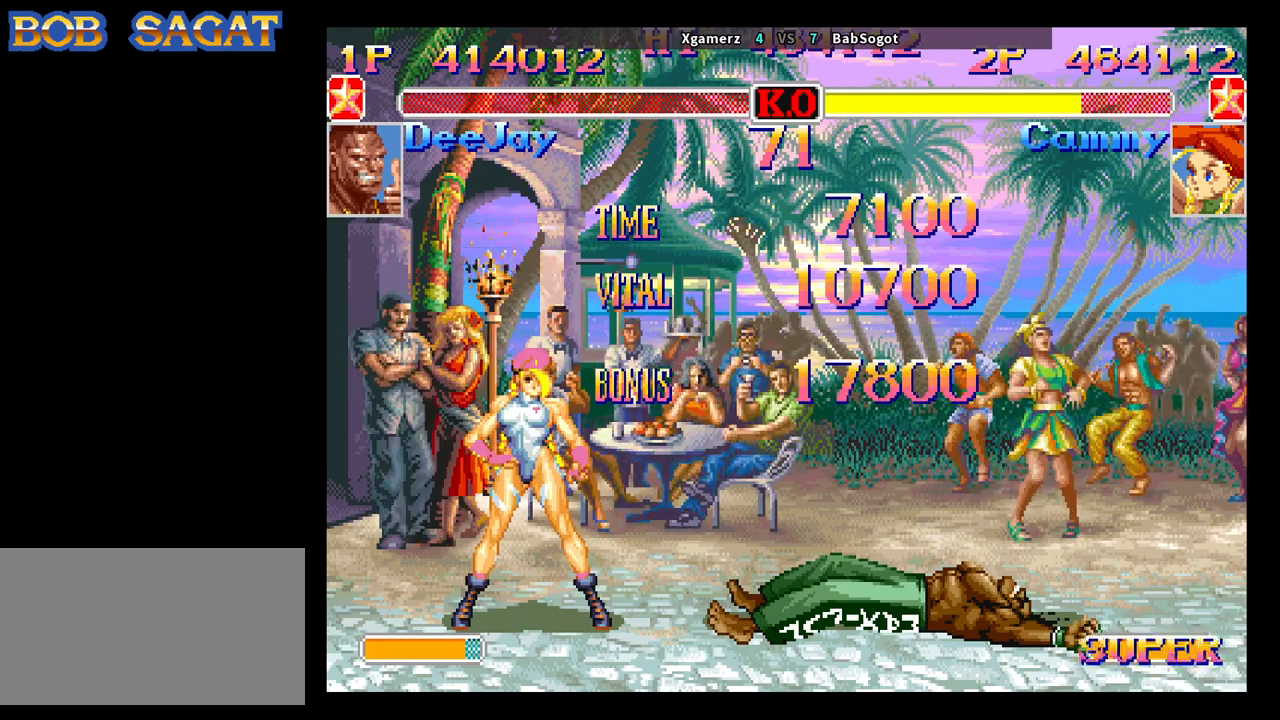
{"buttons": ["CROSS", "SQUARE", "TRIANGLE", "R1"], "left_stick": "center", "events": []}